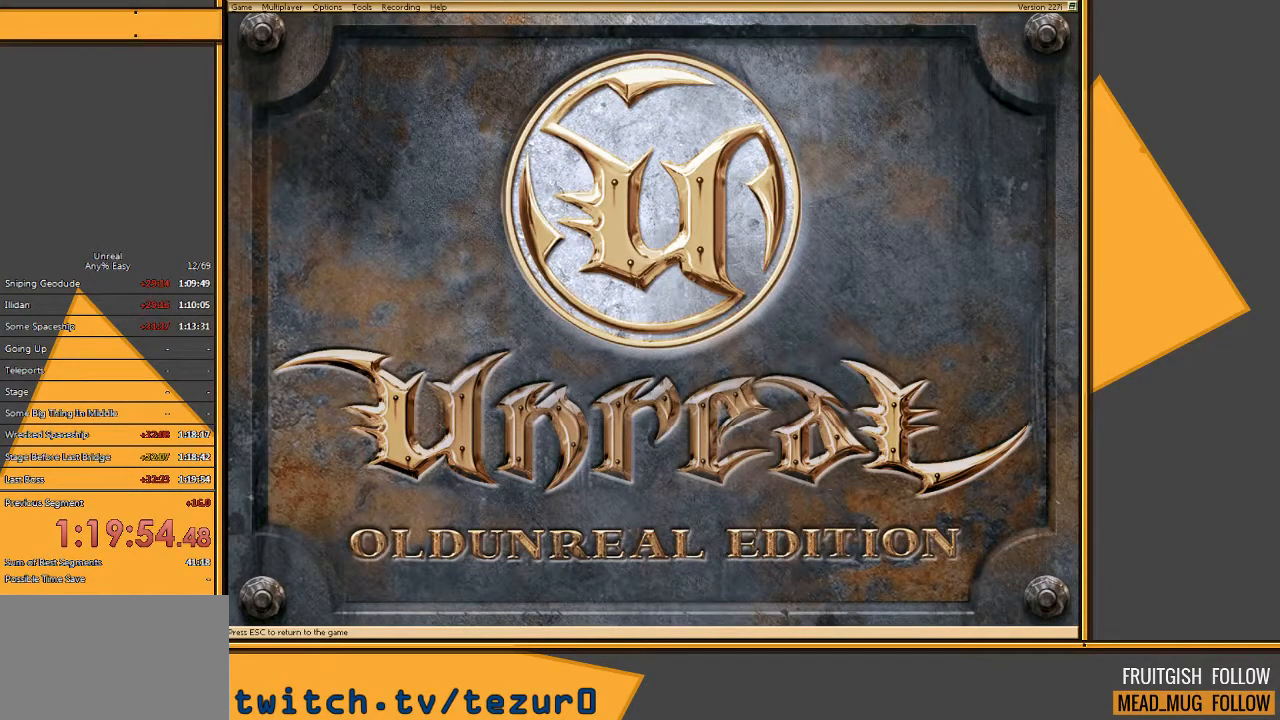
Gameplay with keyboard and mouse; each line is a JSON object with the keys and mouse buttons held at the frame after it. "events" lists presses ("down") and releases ("up") of "1", "2", "3", "4", "5", "a", "alt", "c", "ctrl", "d", "e", "f", "q", "r", "s", "shift", "space", "tab", "v", "w", "x", "z", "mouse_left" and "mouse_right" between this image and that frame as [ms after this image, input, new state], when the widget could be followed in between. "mouse_left", "mouse_right" = the "left", "right" buttons of the "mouse" list. No other keys are recorded. Mouse movement is not recorded.
{"keys": [], "mouse": [], "events": [[333, "mouse_left", "down"], [400, "mouse_left", "up"]]}
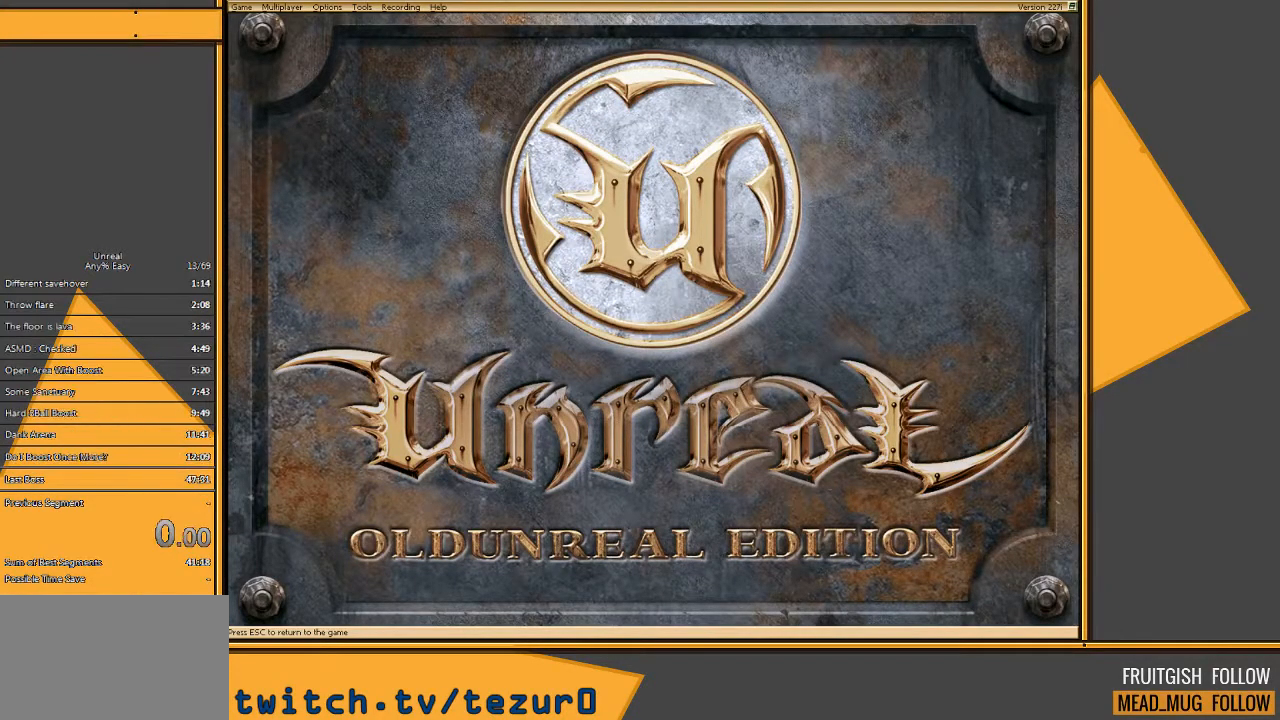
{"keys": [], "mouse": [], "events": []}
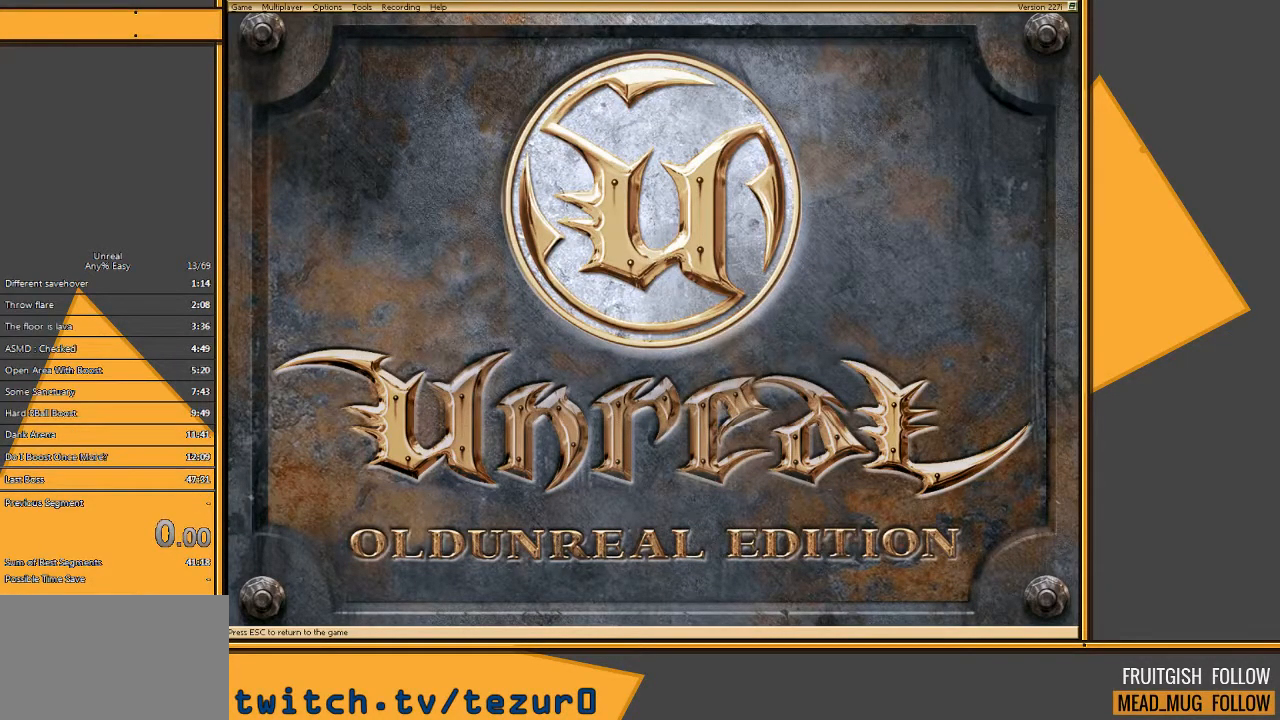
{"keys": [], "mouse": [], "events": []}
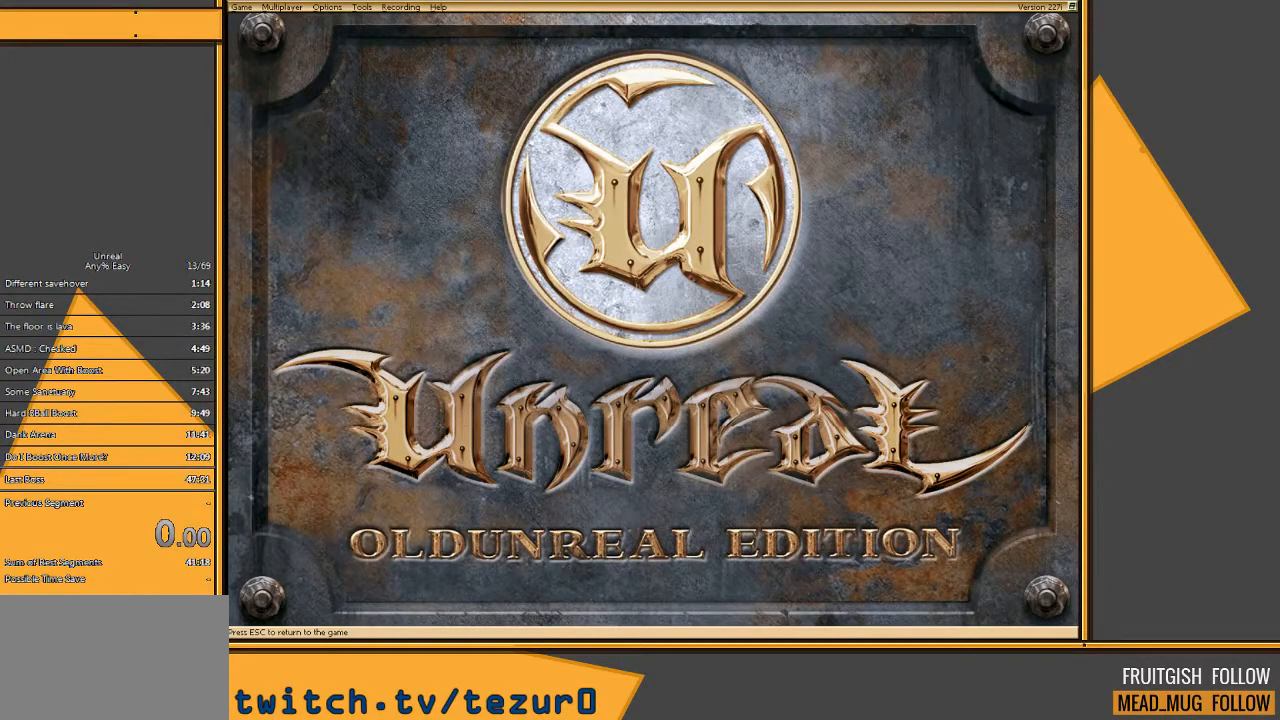
{"keys": [], "mouse": [], "events": []}
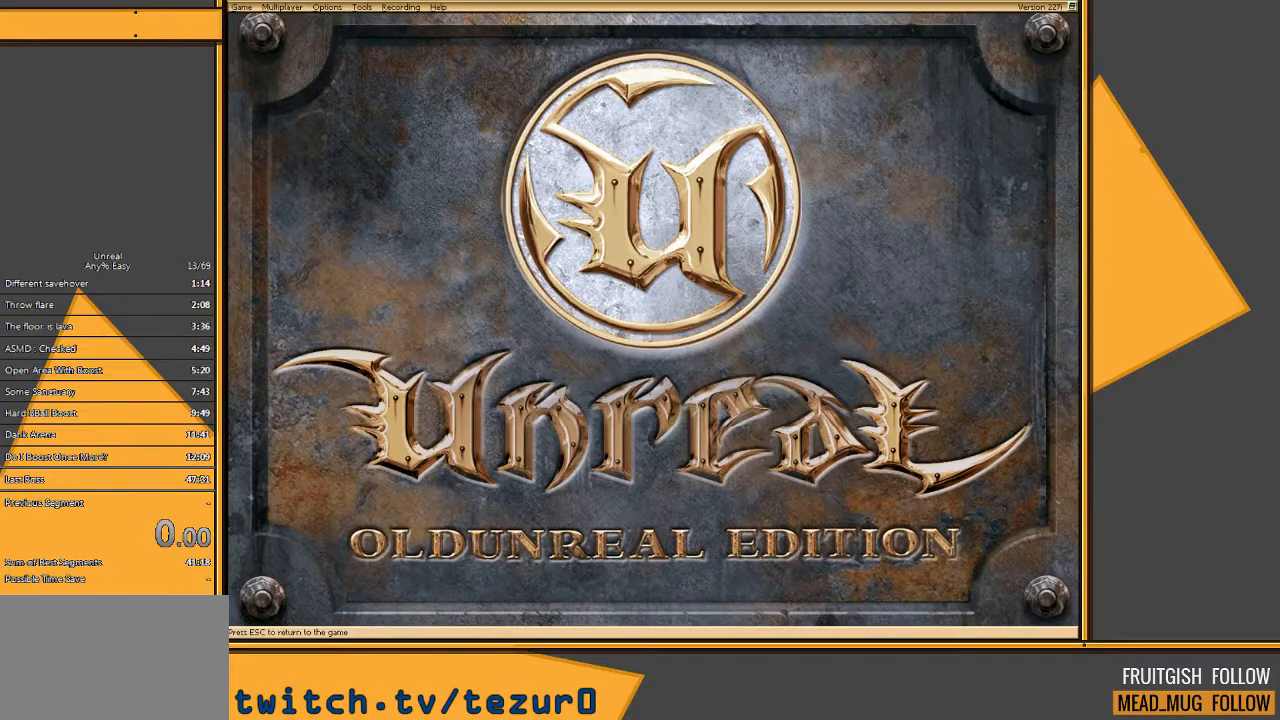
{"keys": [], "mouse": [], "events": []}
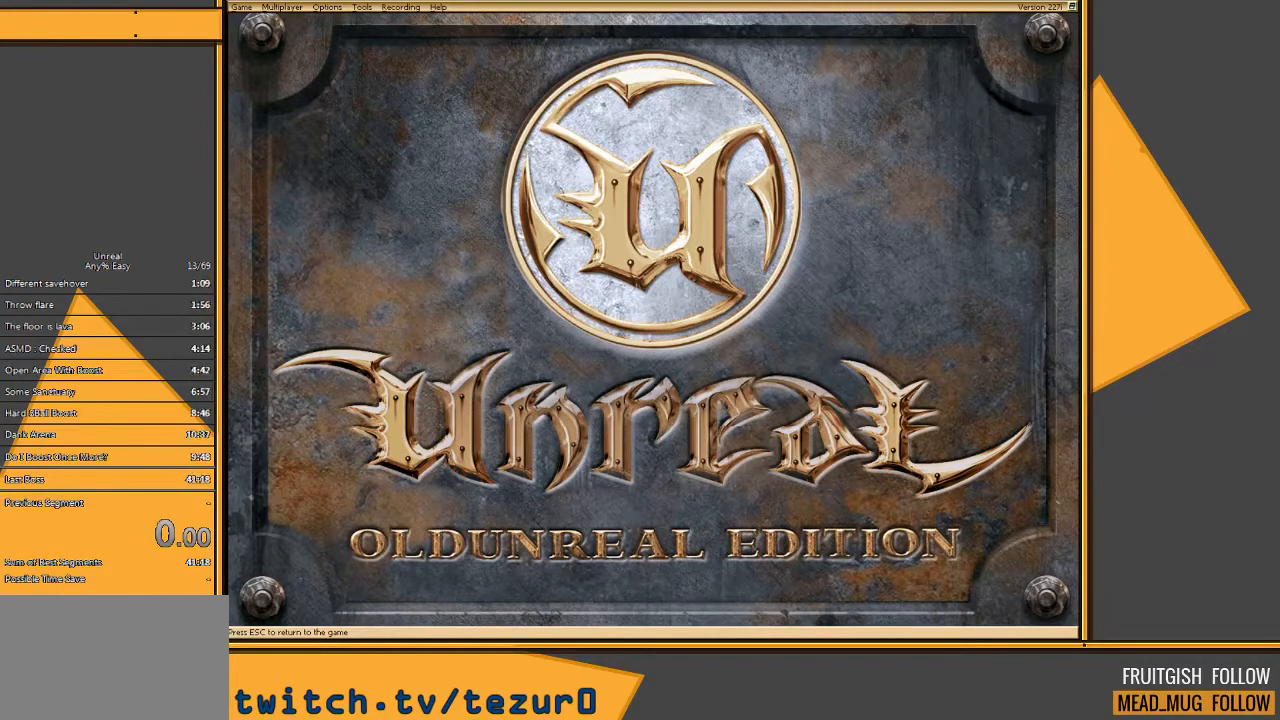
{"keys": [], "mouse": [], "events": []}
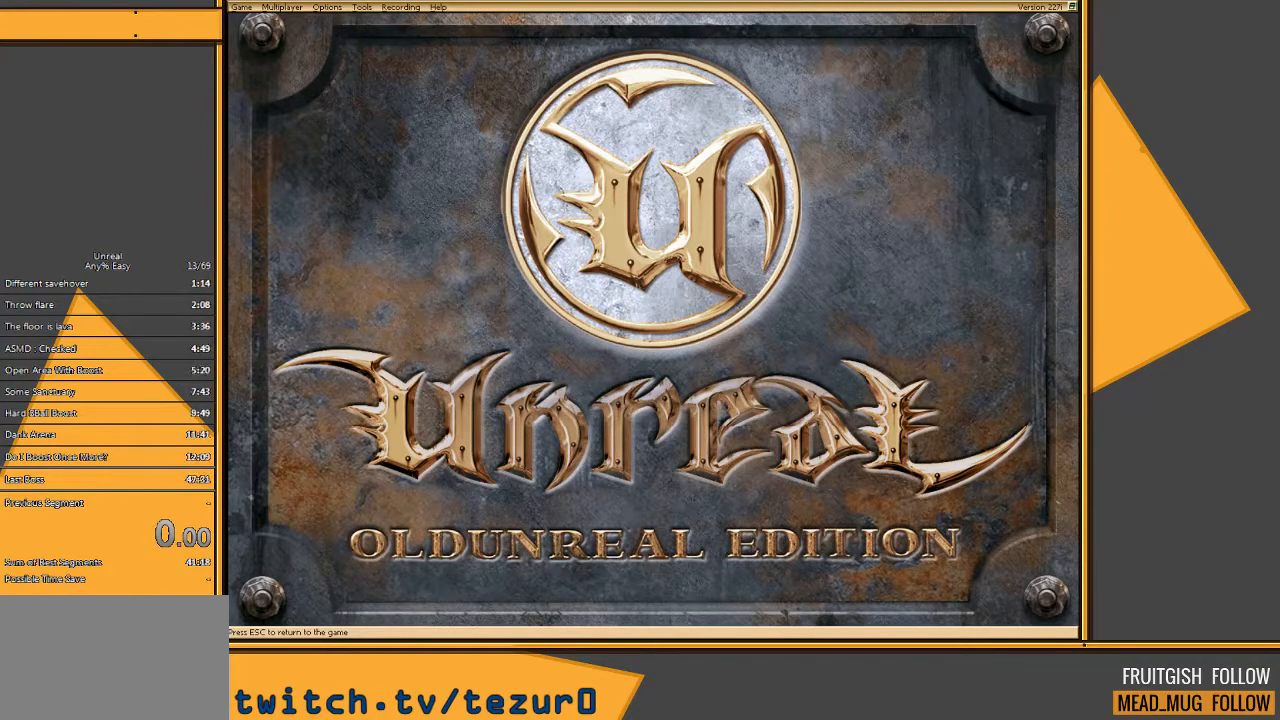
{"keys": [], "mouse": [], "events": []}
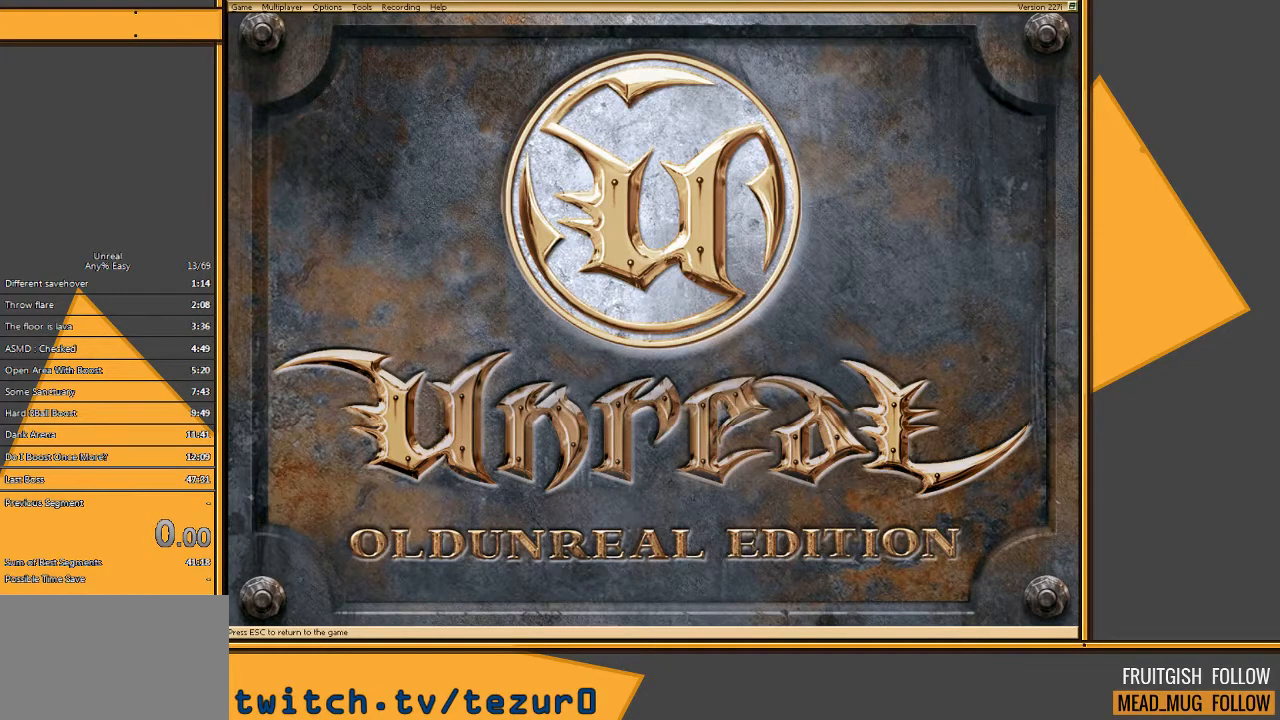
{"keys": [], "mouse": [], "events": []}
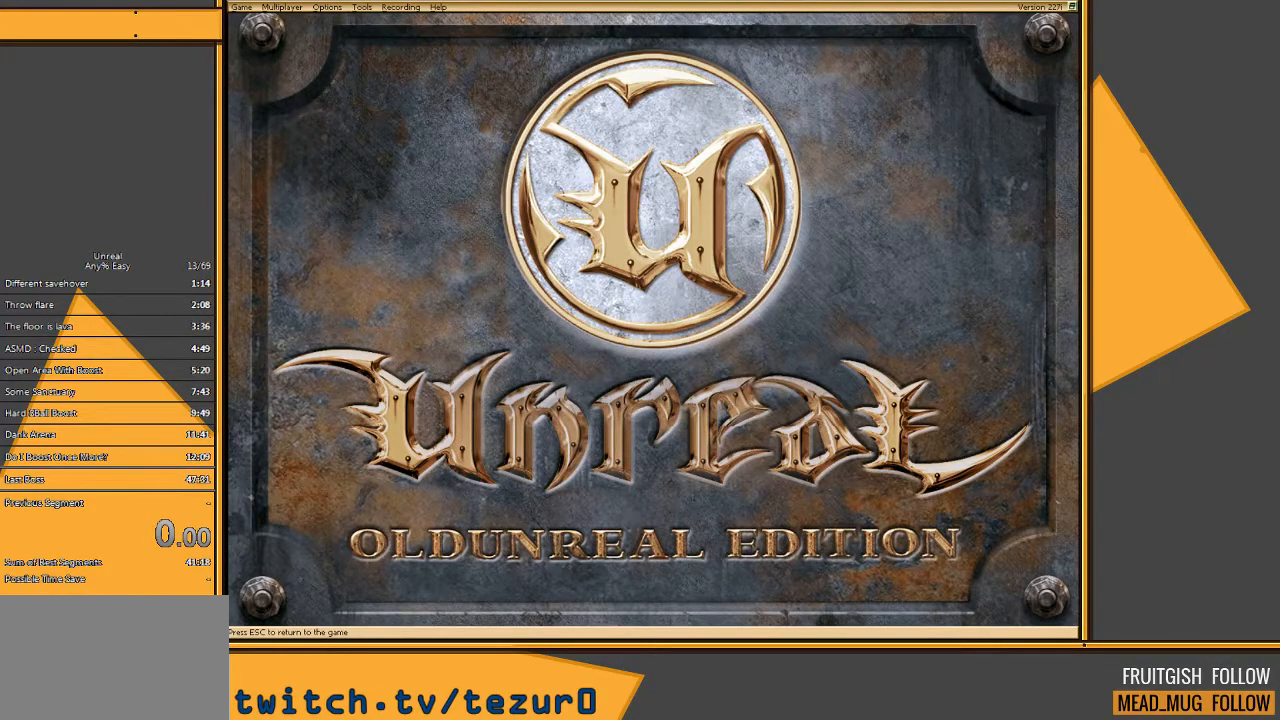
{"keys": [], "mouse": [], "events": []}
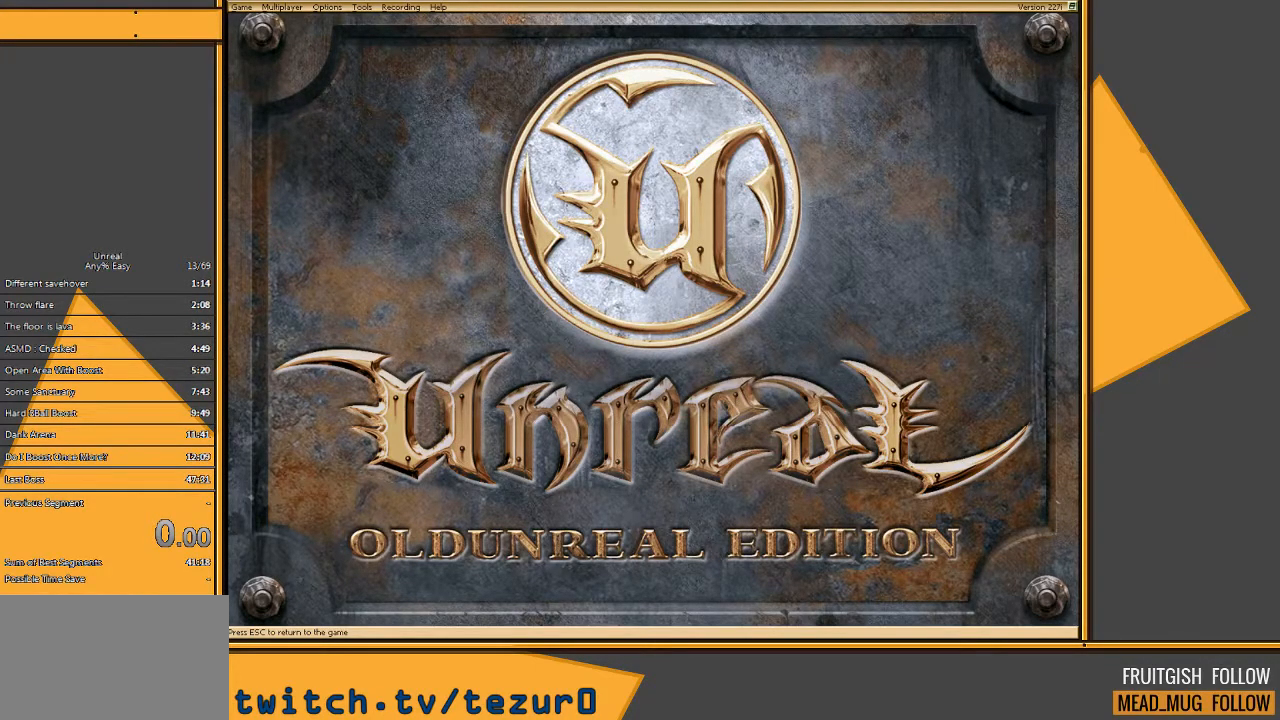
{"keys": [], "mouse": [], "events": [[100, "mouse_left", "down"], [167, "mouse_left", "up"]]}
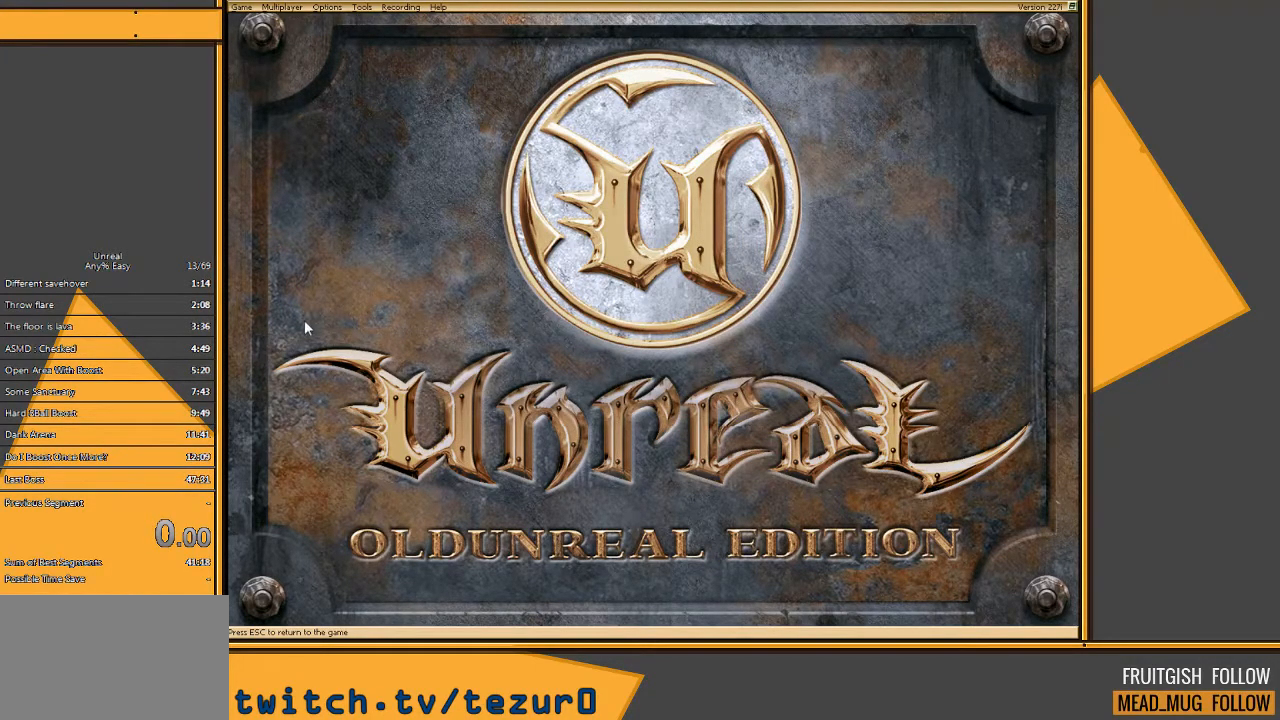
{"keys": [], "mouse": [], "events": []}
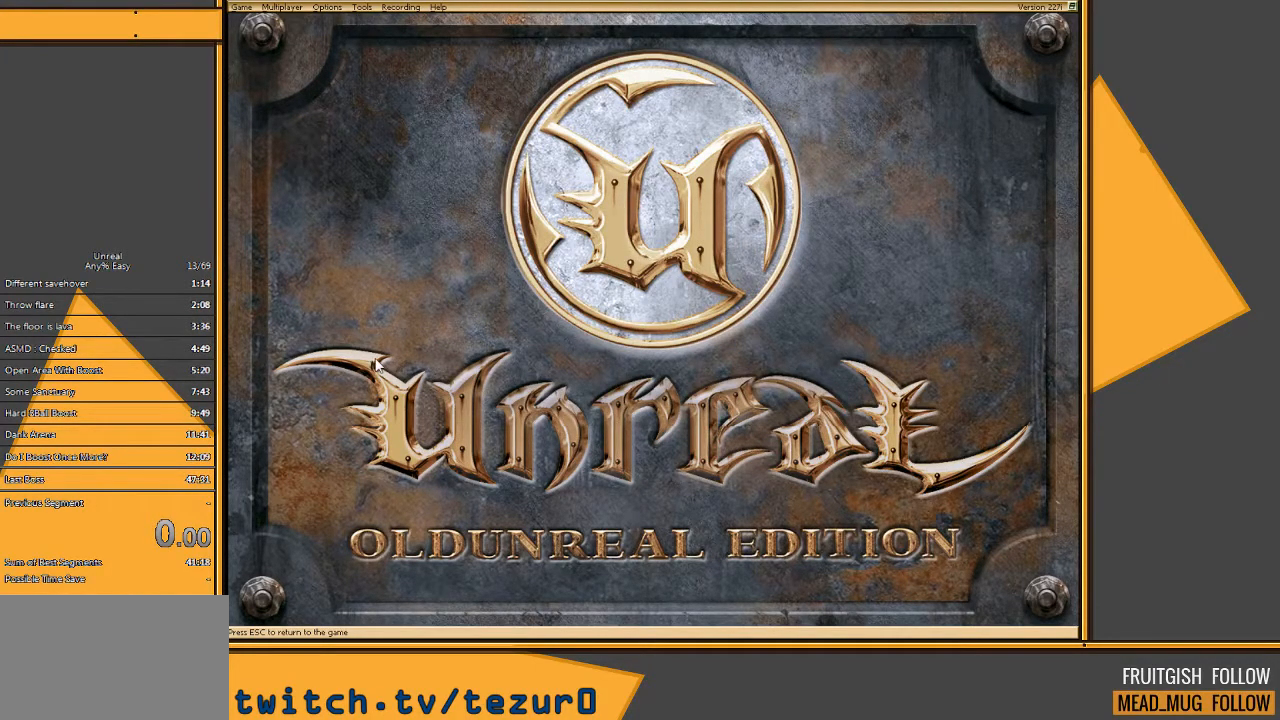
{"keys": [], "mouse": [], "events": []}
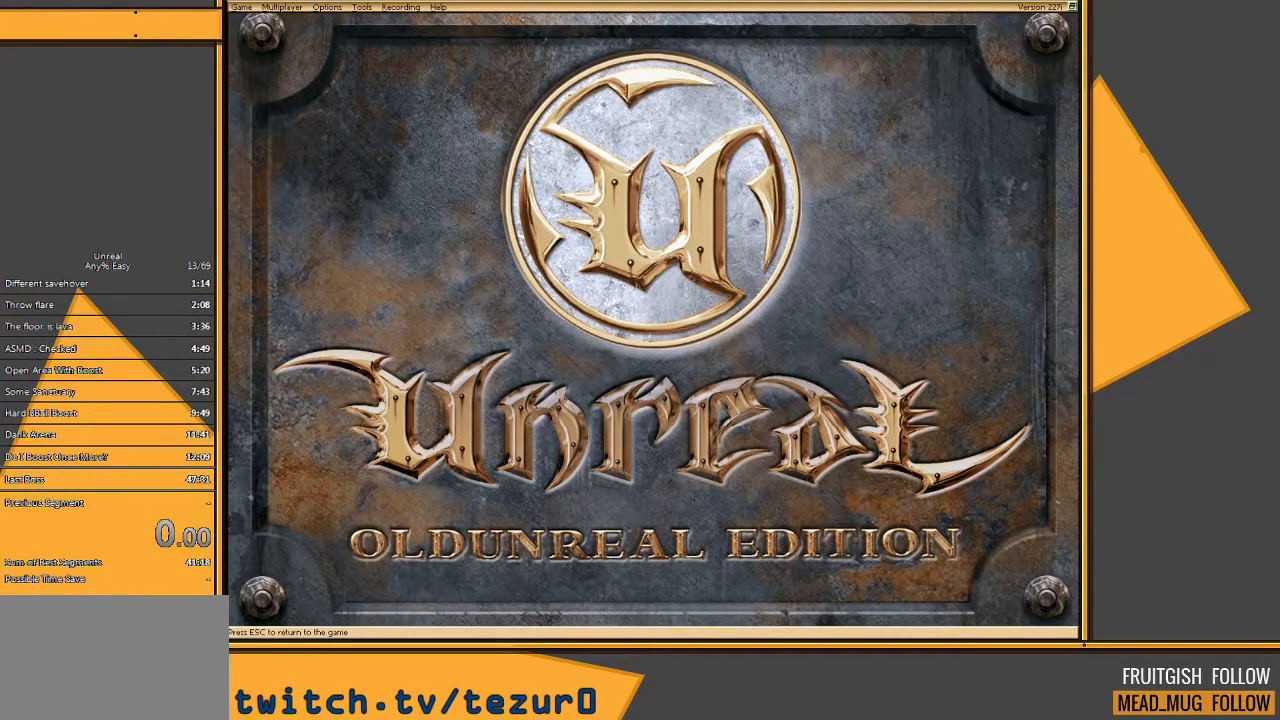
{"keys": [], "mouse": [], "events": [[217, "mouse_left", "down"], [317, "mouse_left", "up"]]}
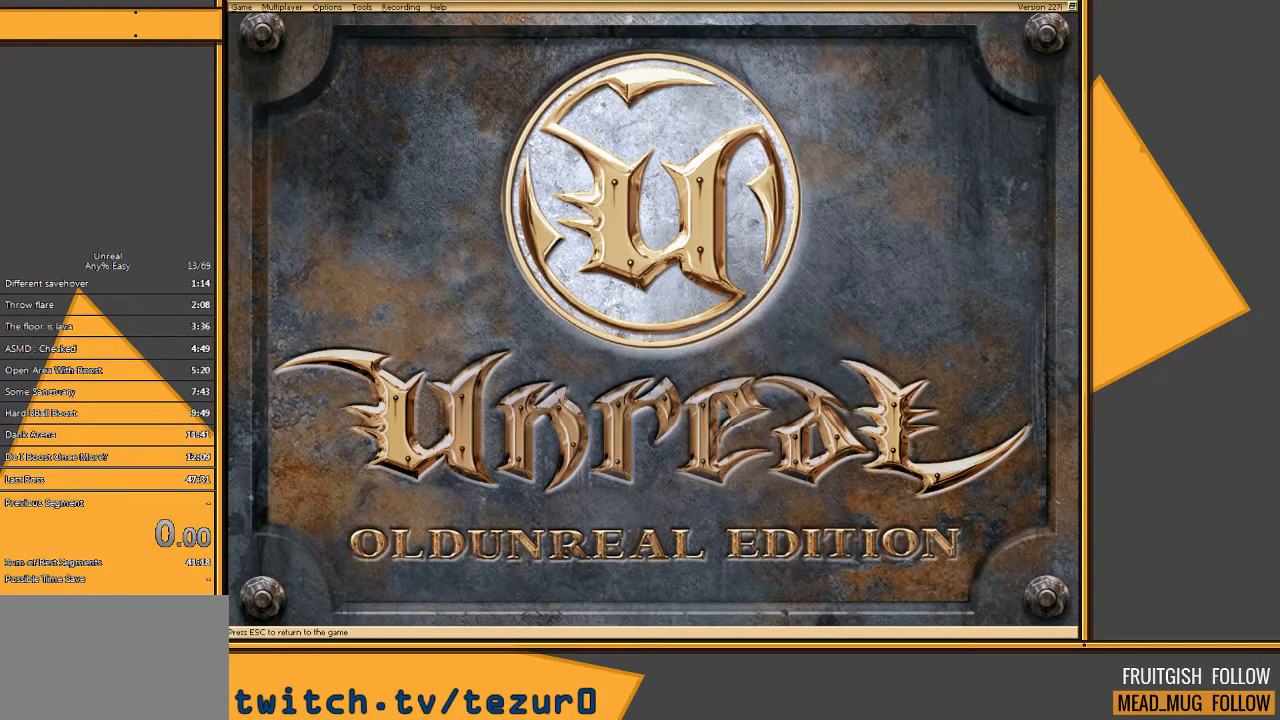
{"keys": [], "mouse": [], "events": []}
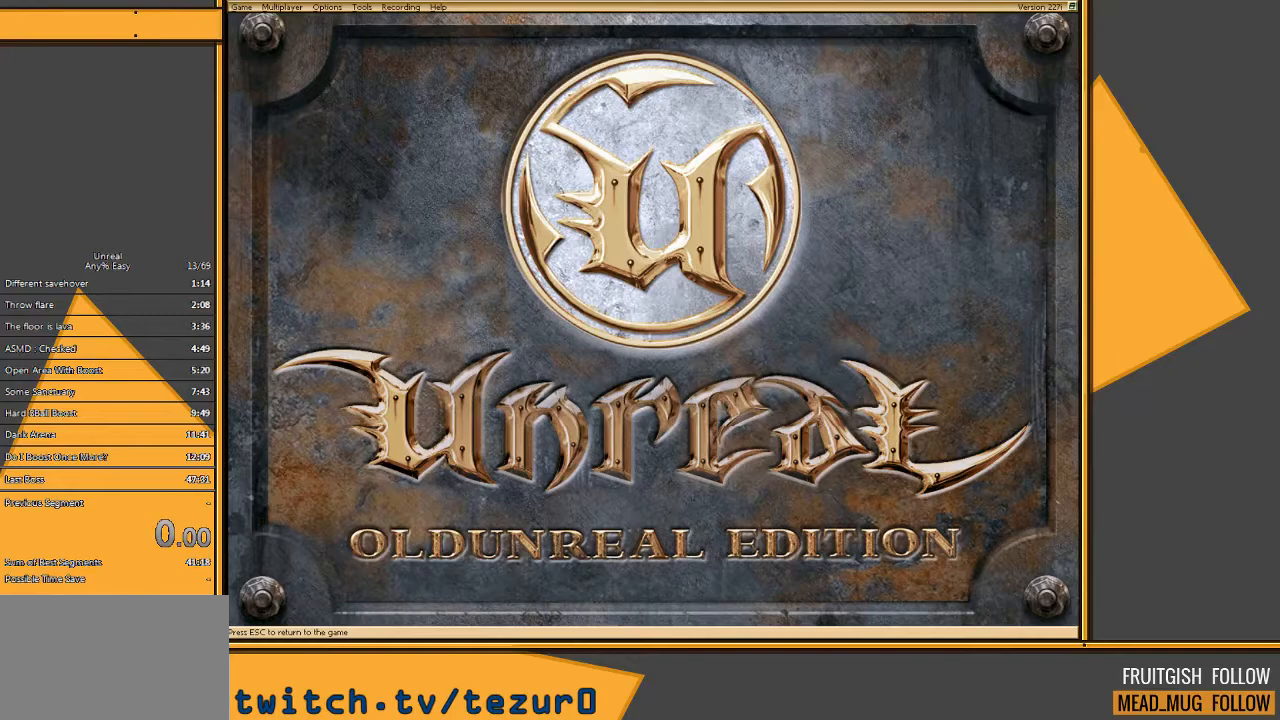
{"keys": [], "mouse": [], "events": []}
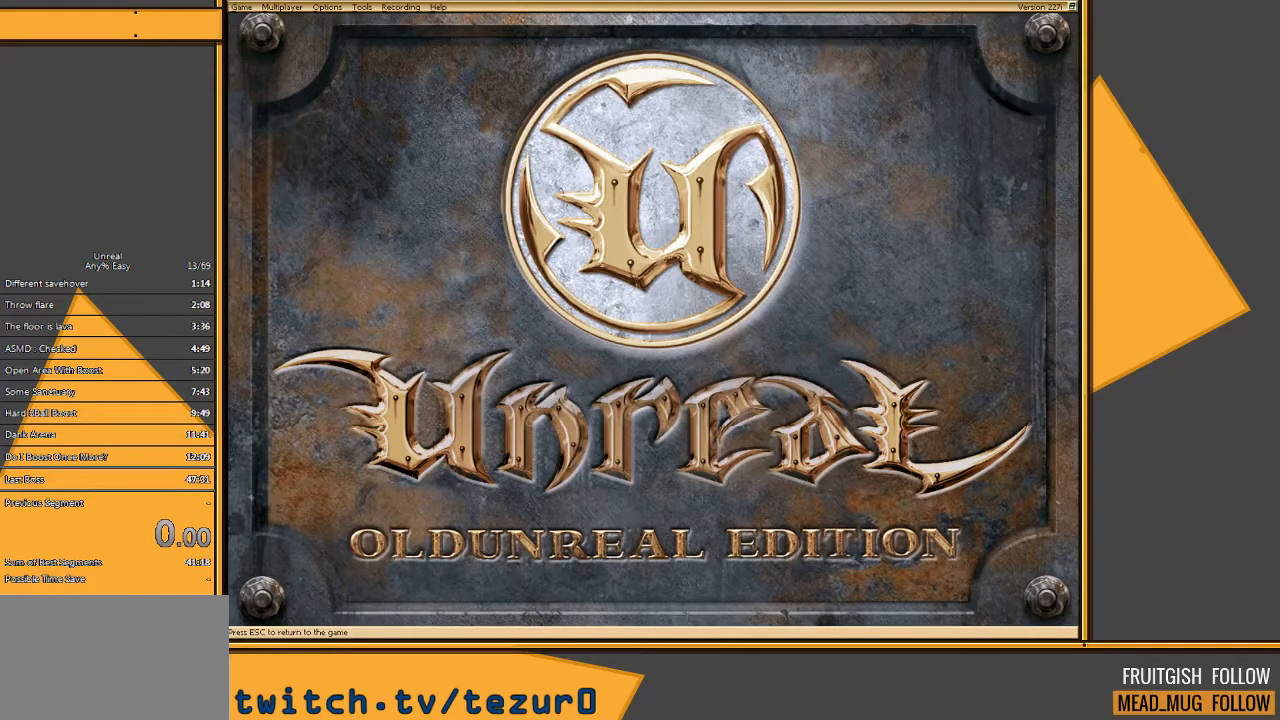
{"keys": [], "mouse": [], "events": []}
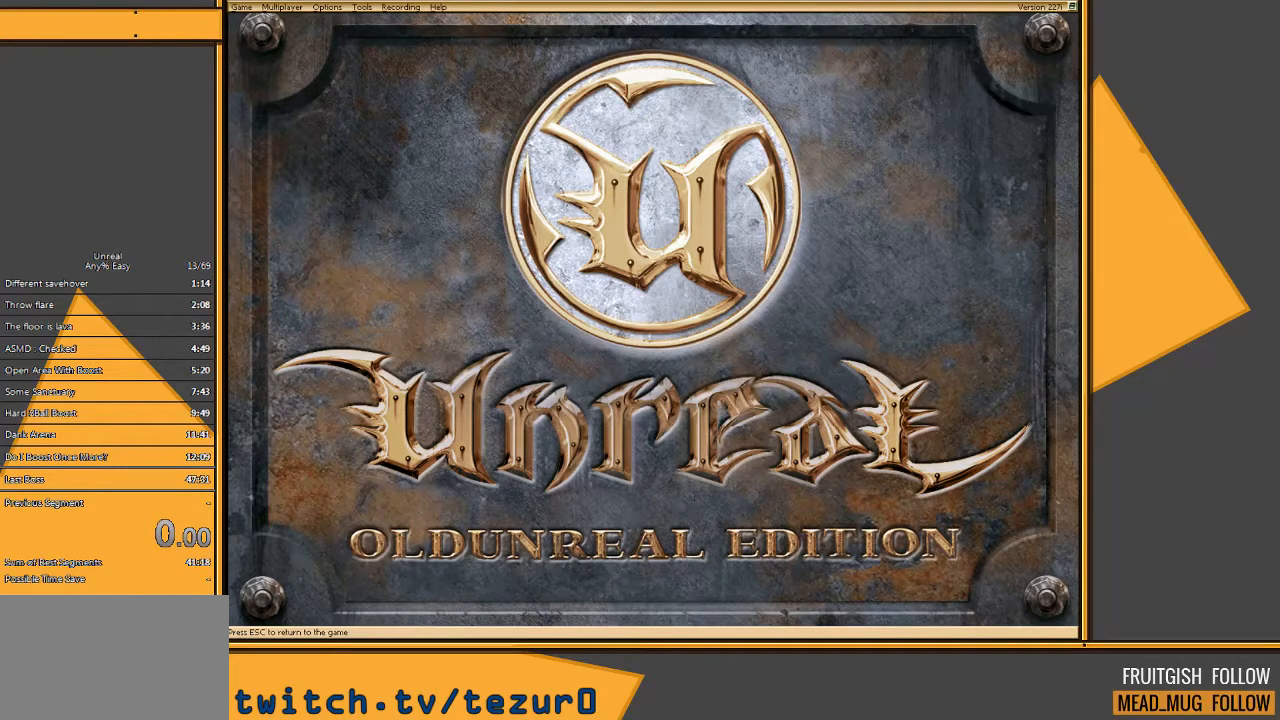
{"keys": [], "mouse": [], "events": []}
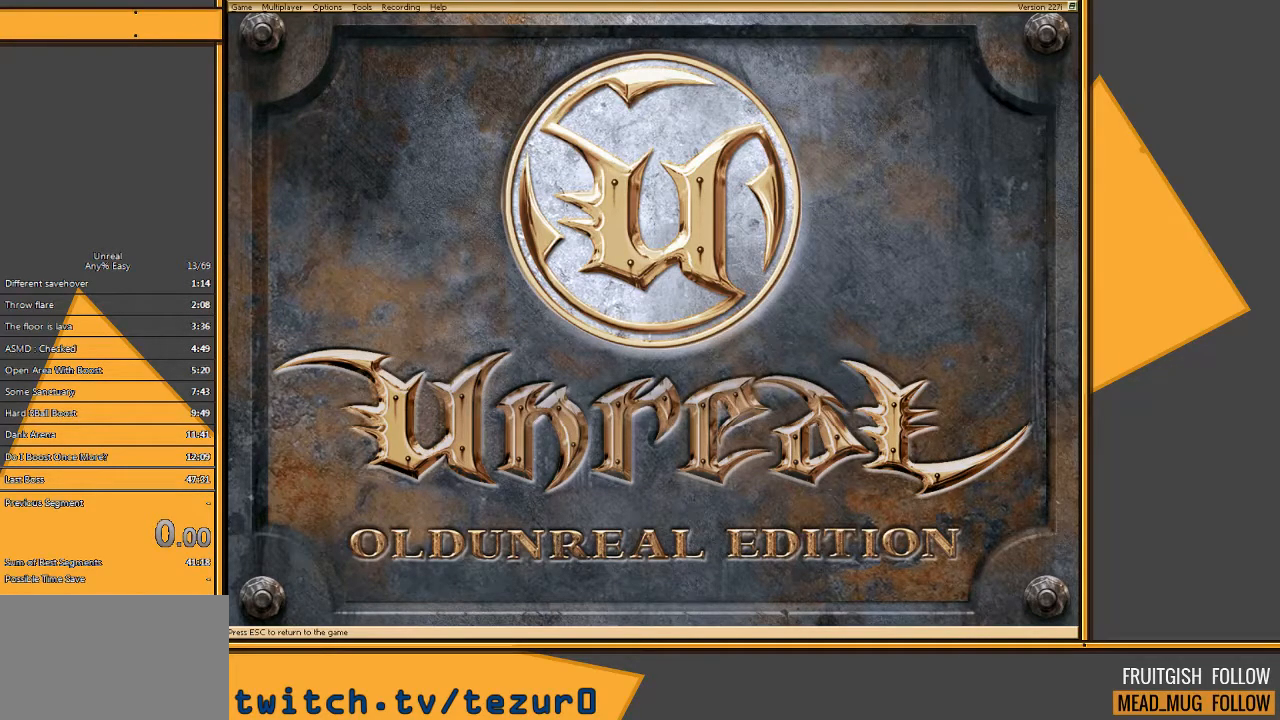
{"keys": [], "mouse": [], "events": []}
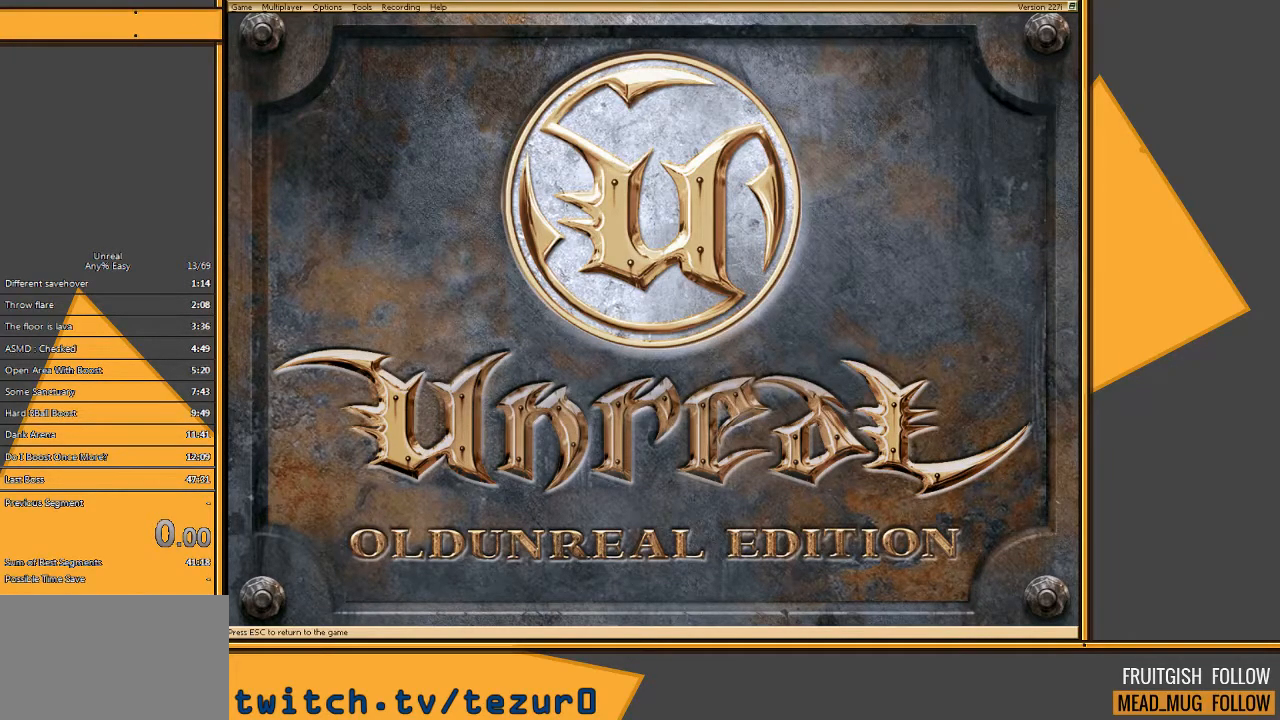
{"keys": [], "mouse": [], "events": [[267, "mouse_left", "down"], [333, "mouse_left", "up"]]}